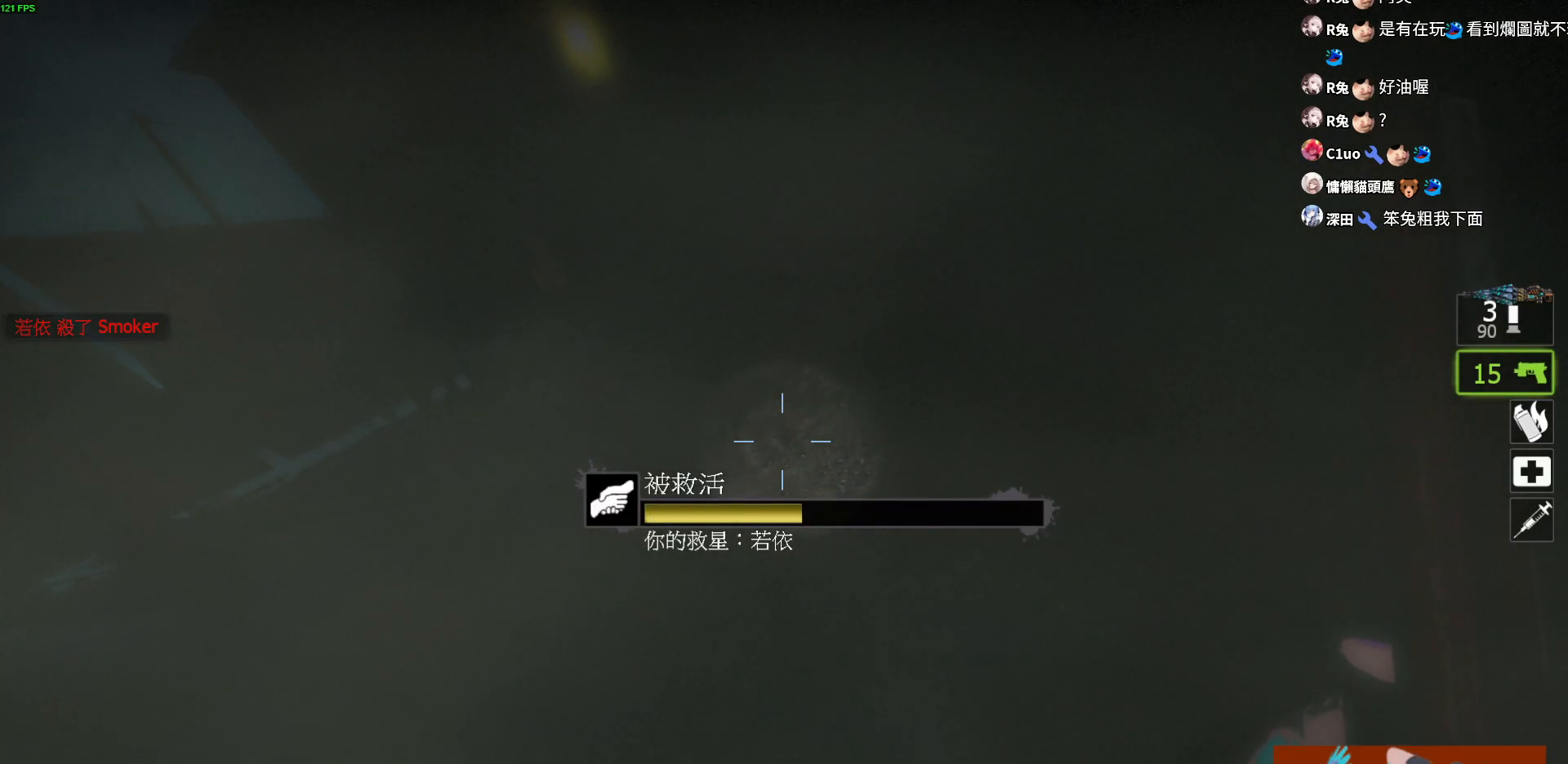
Gameplay with keyboard; each line is a JSON object with the keys held at the frame after it. "events" lists presses ("down") and releases ("up") of "a", "ctrl", "d", "e", "f", "q", "r", "s", "shift", "space", "tab" and "w" between this image and that frame as [ms after this image, input, new state], when the widget could be followed in between. No other keys are recorded. Mouse input is not recorded.
{"keys": ["w"], "events": []}
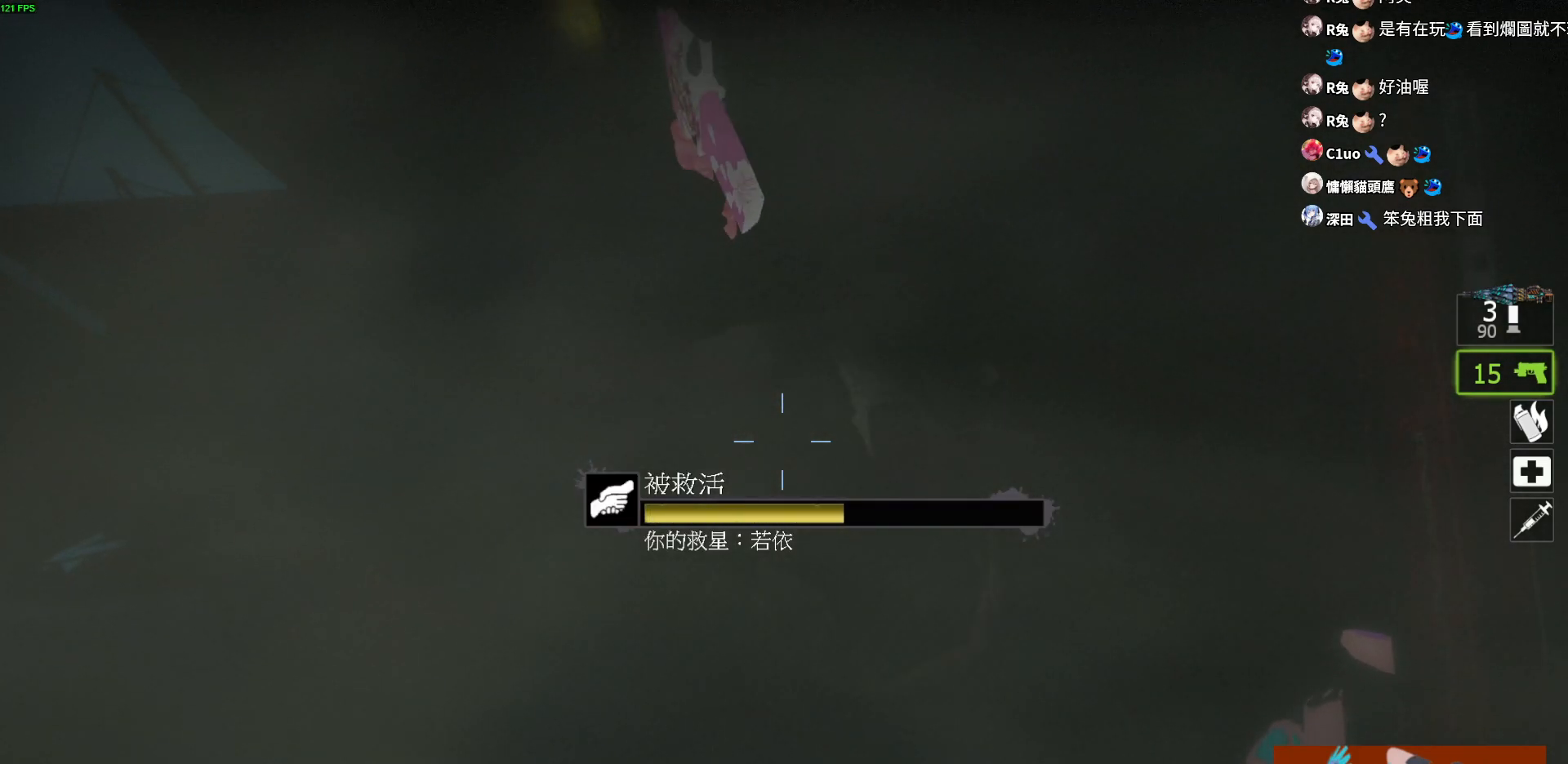
{"keys": ["w"], "events": []}
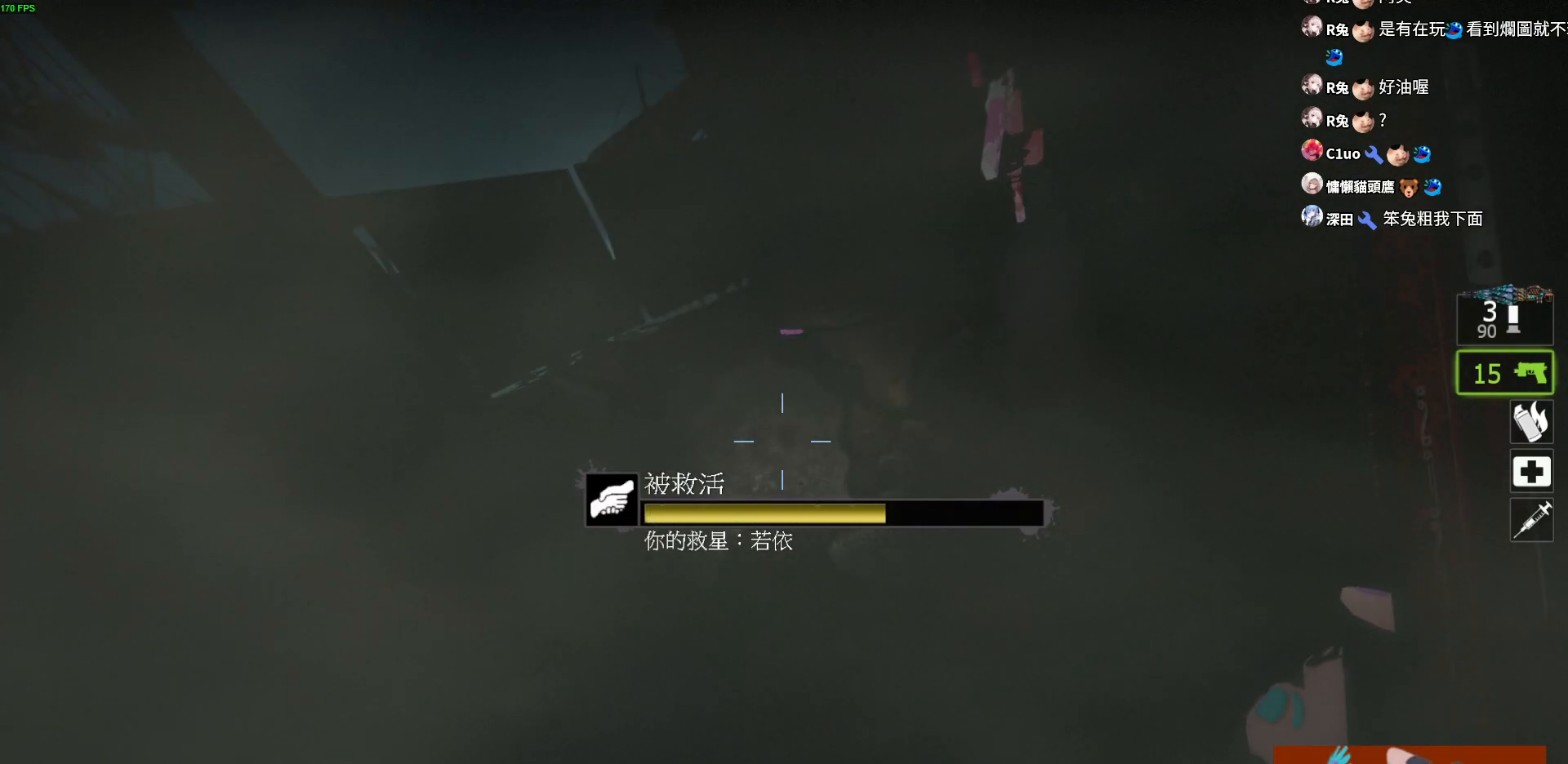
{"keys": ["w"], "events": []}
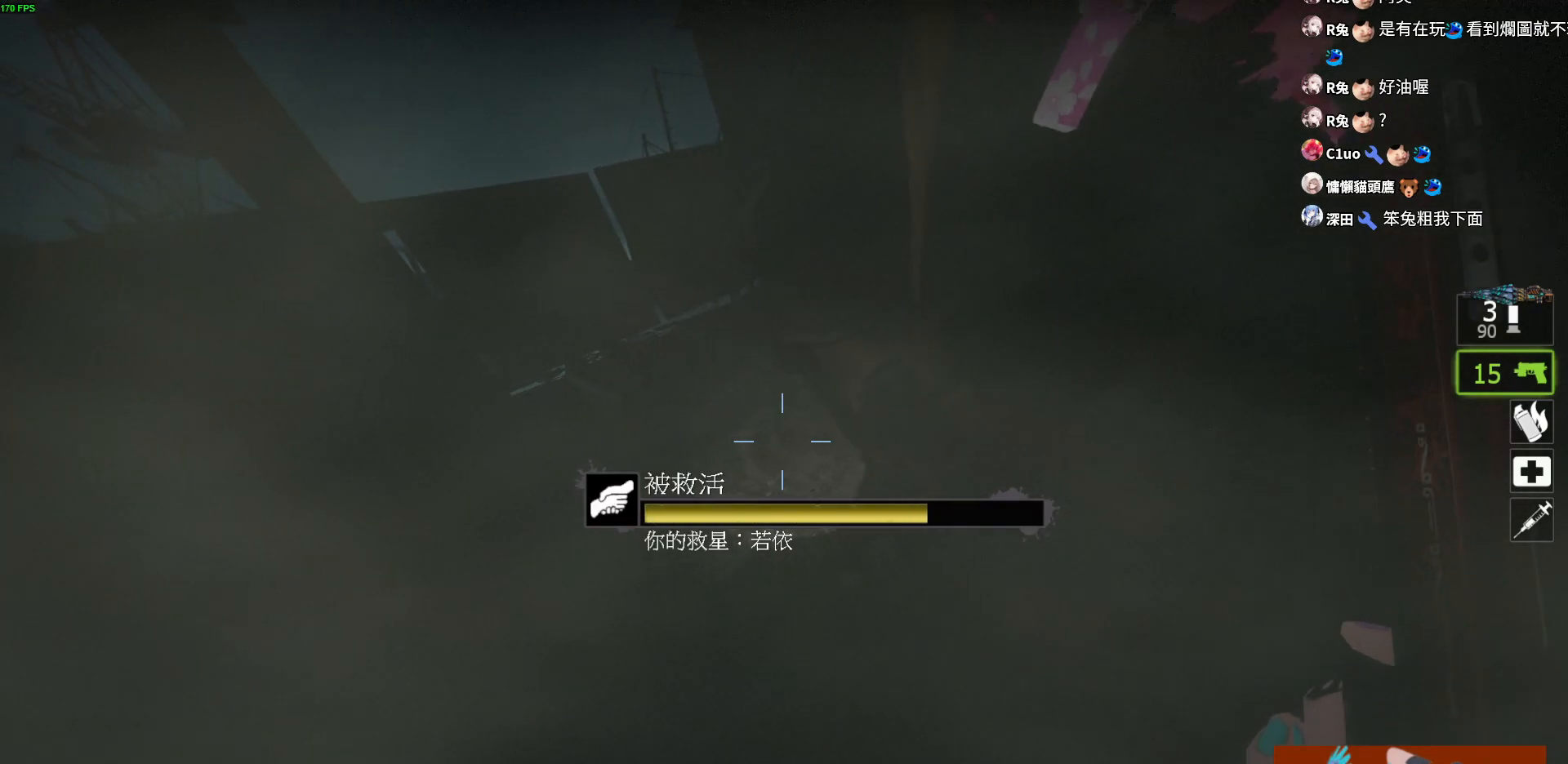
{"keys": ["w"], "events": []}
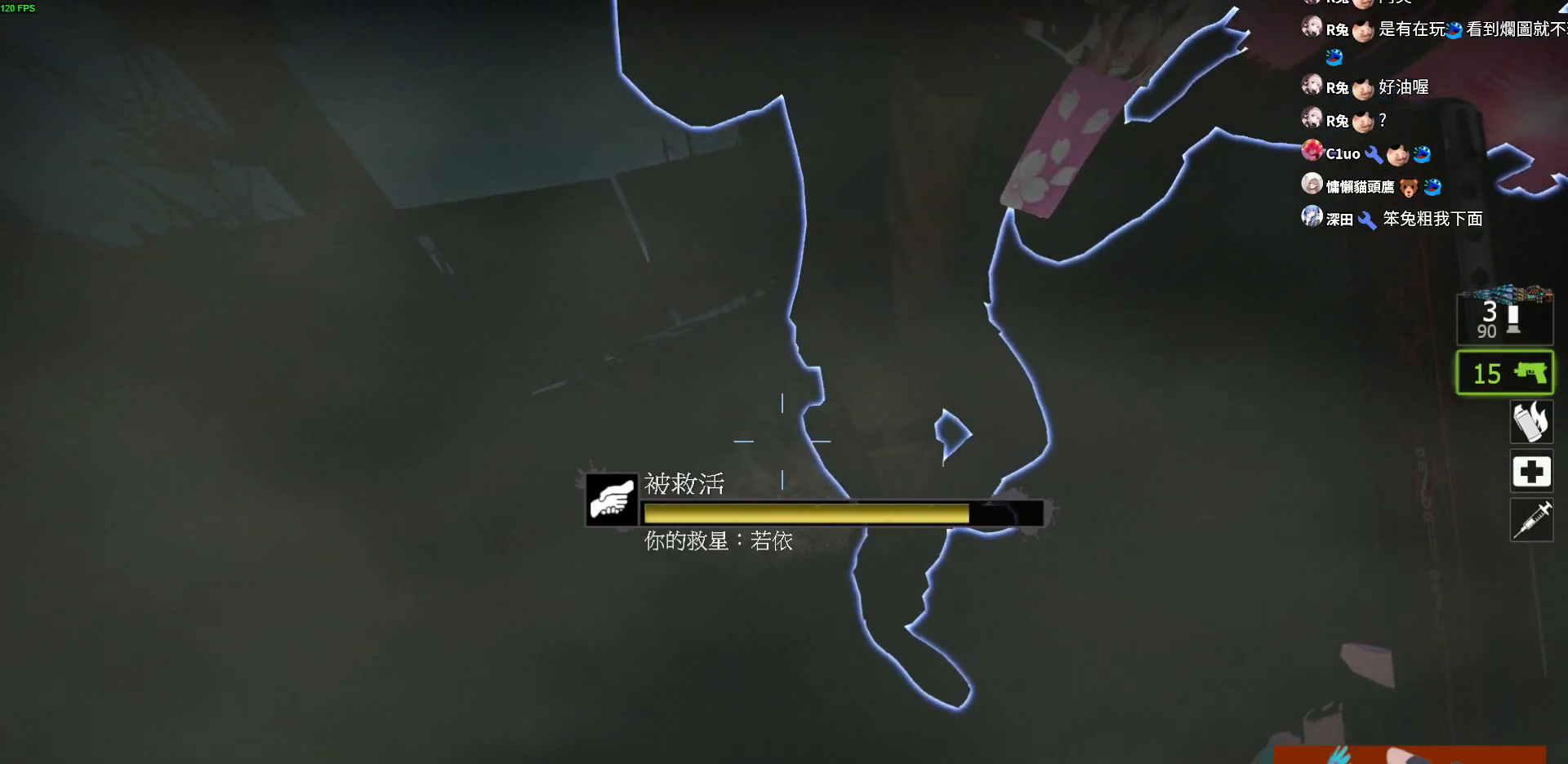
{"keys": ["a", "w"], "events": [[367, "a", "down"]]}
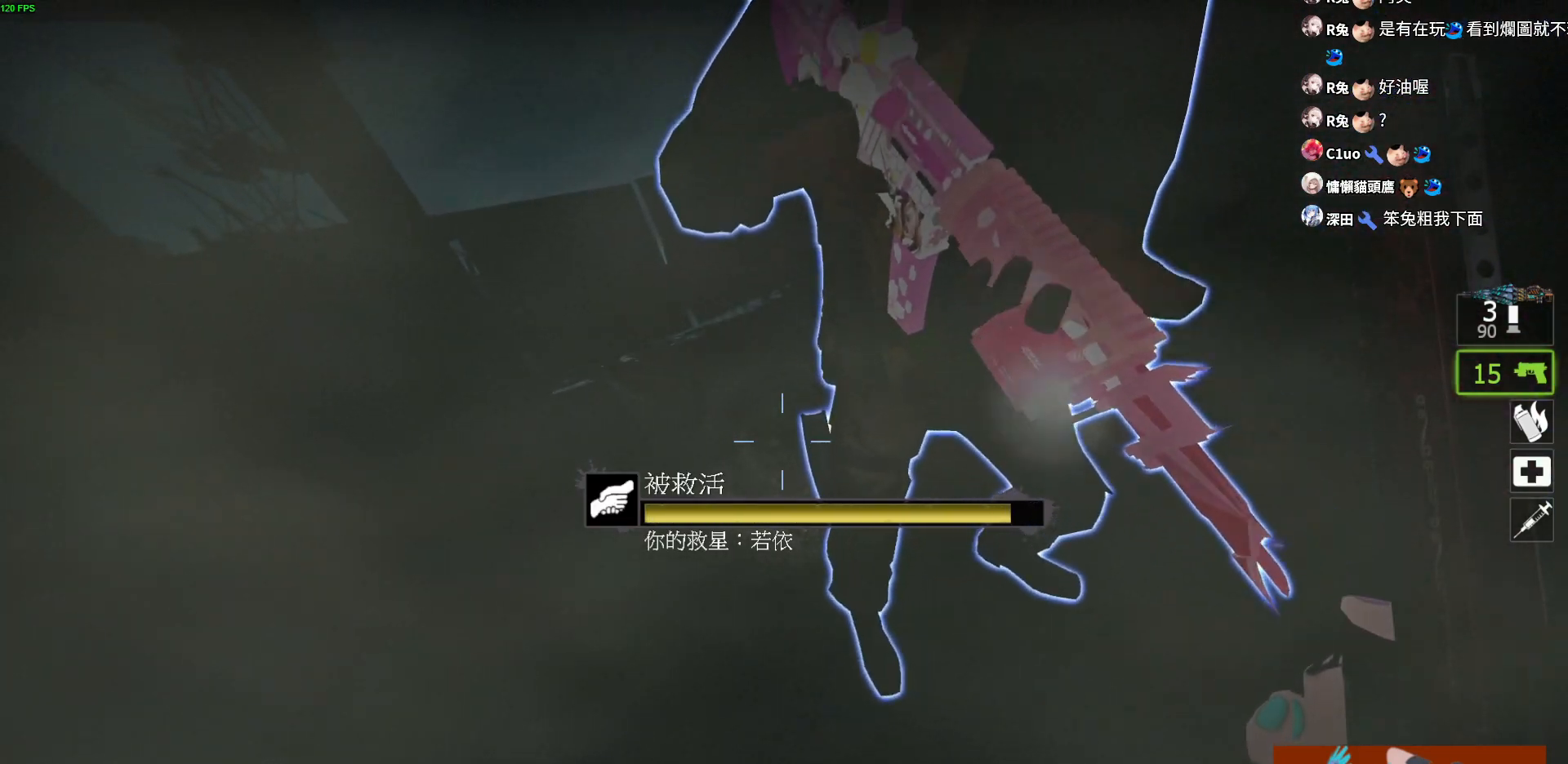
{"keys": ["a", "w"], "events": []}
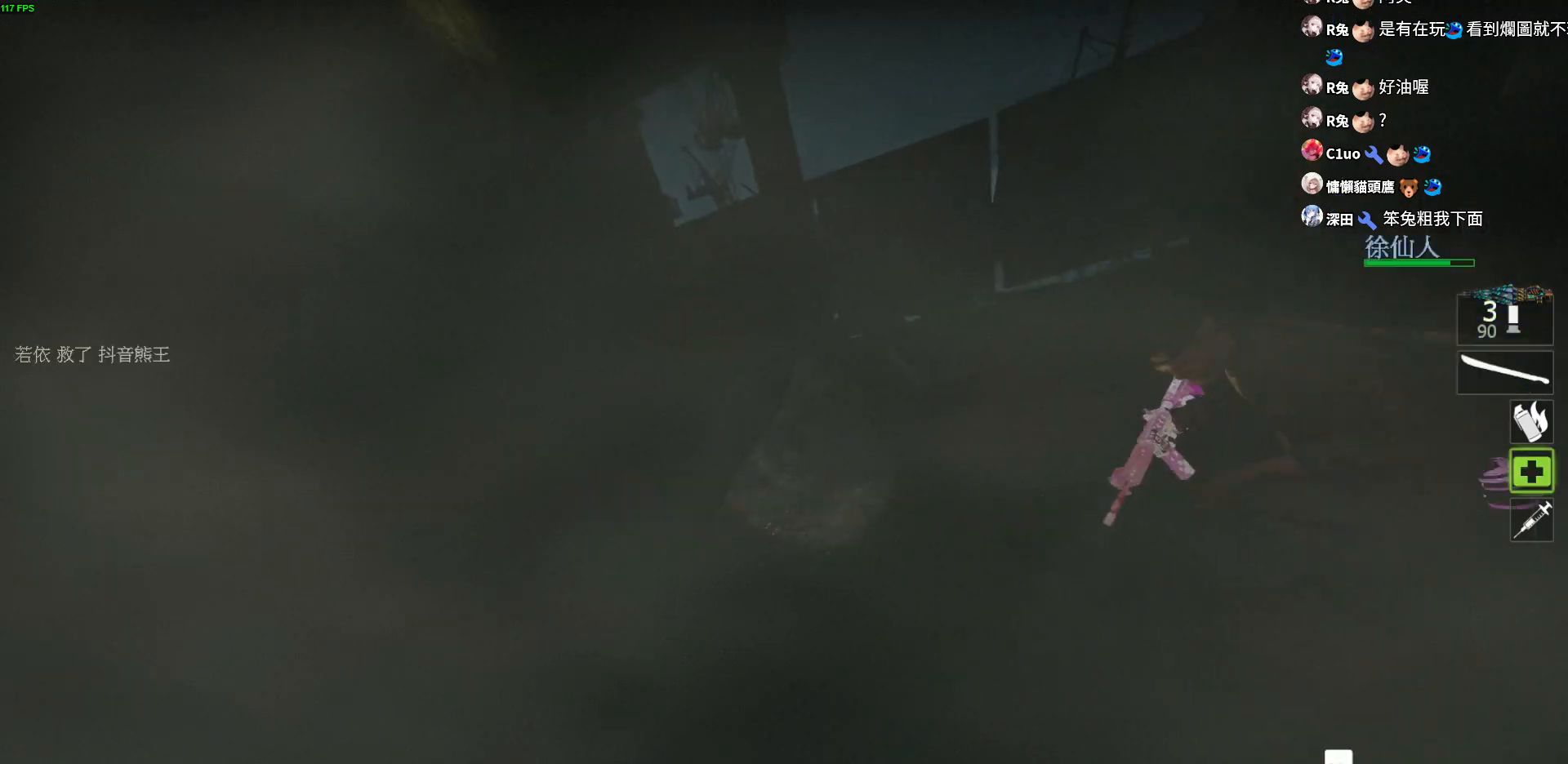
{"keys": ["w"], "events": [[450, "a", "up"]]}
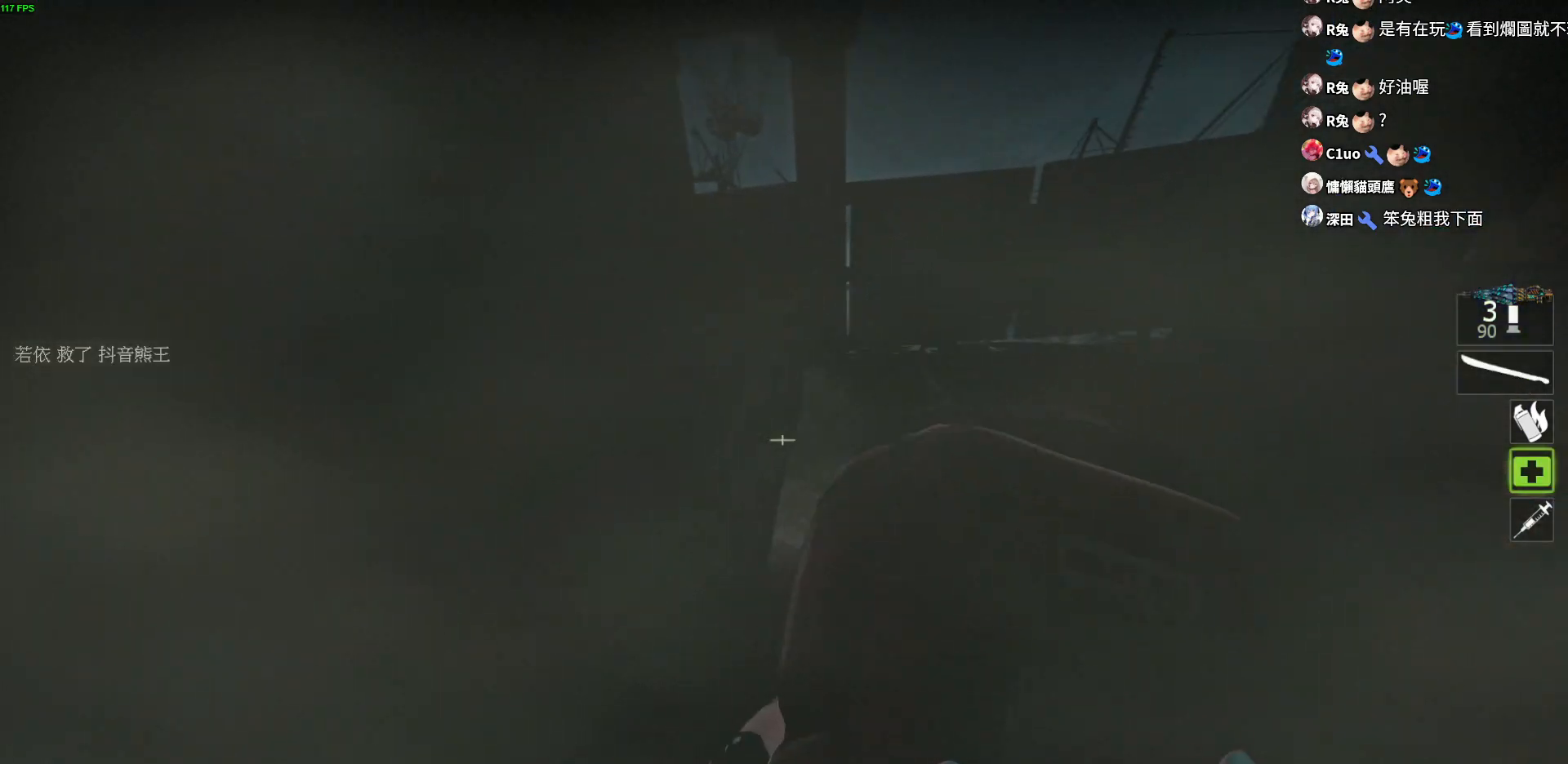
{"keys": ["a", "w"], "events": [[167, "space", "down"], [267, "a", "down"], [333, "space", "up"]]}
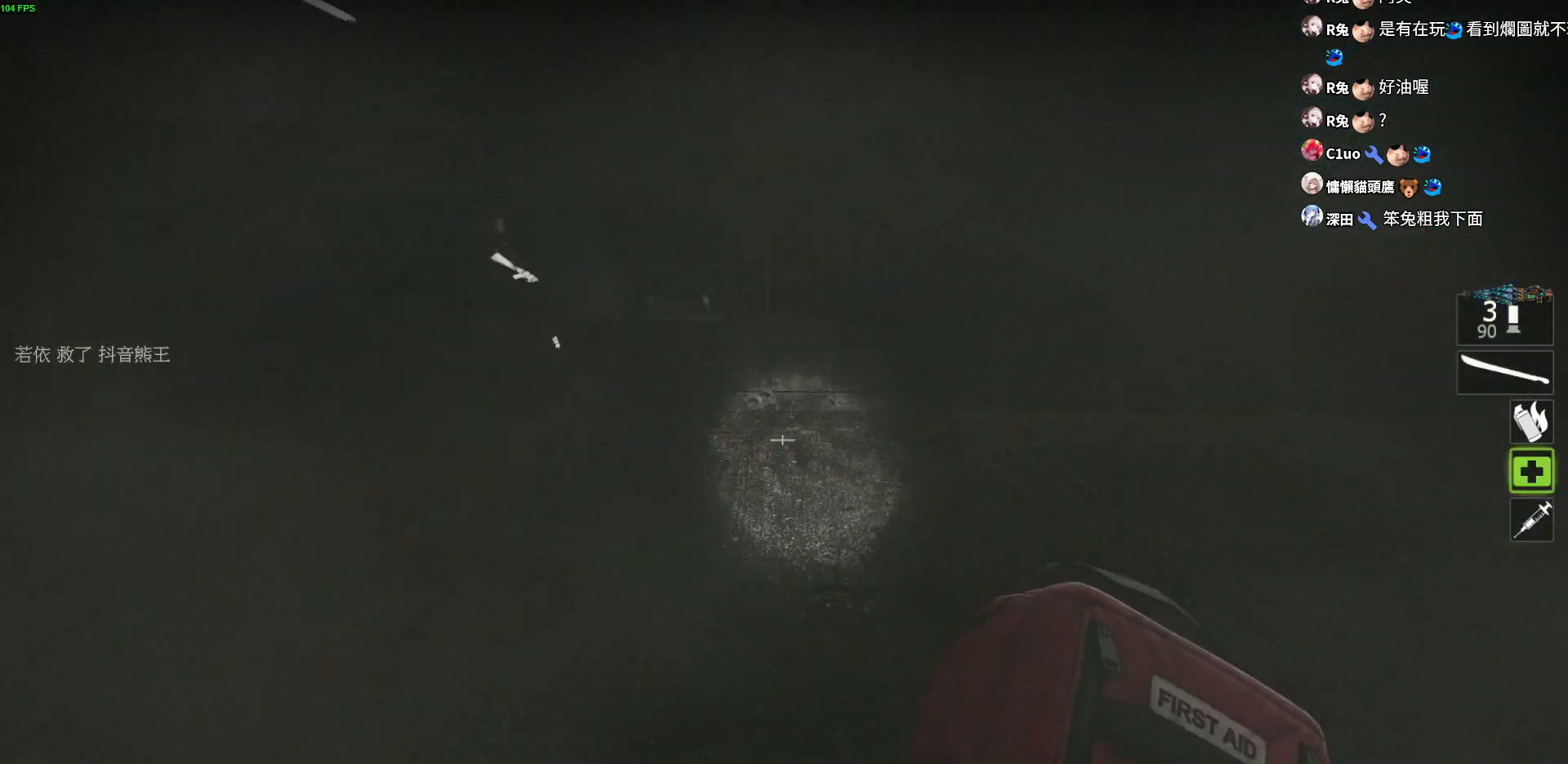
{"keys": ["w"], "events": [[83, "a", "up"]]}
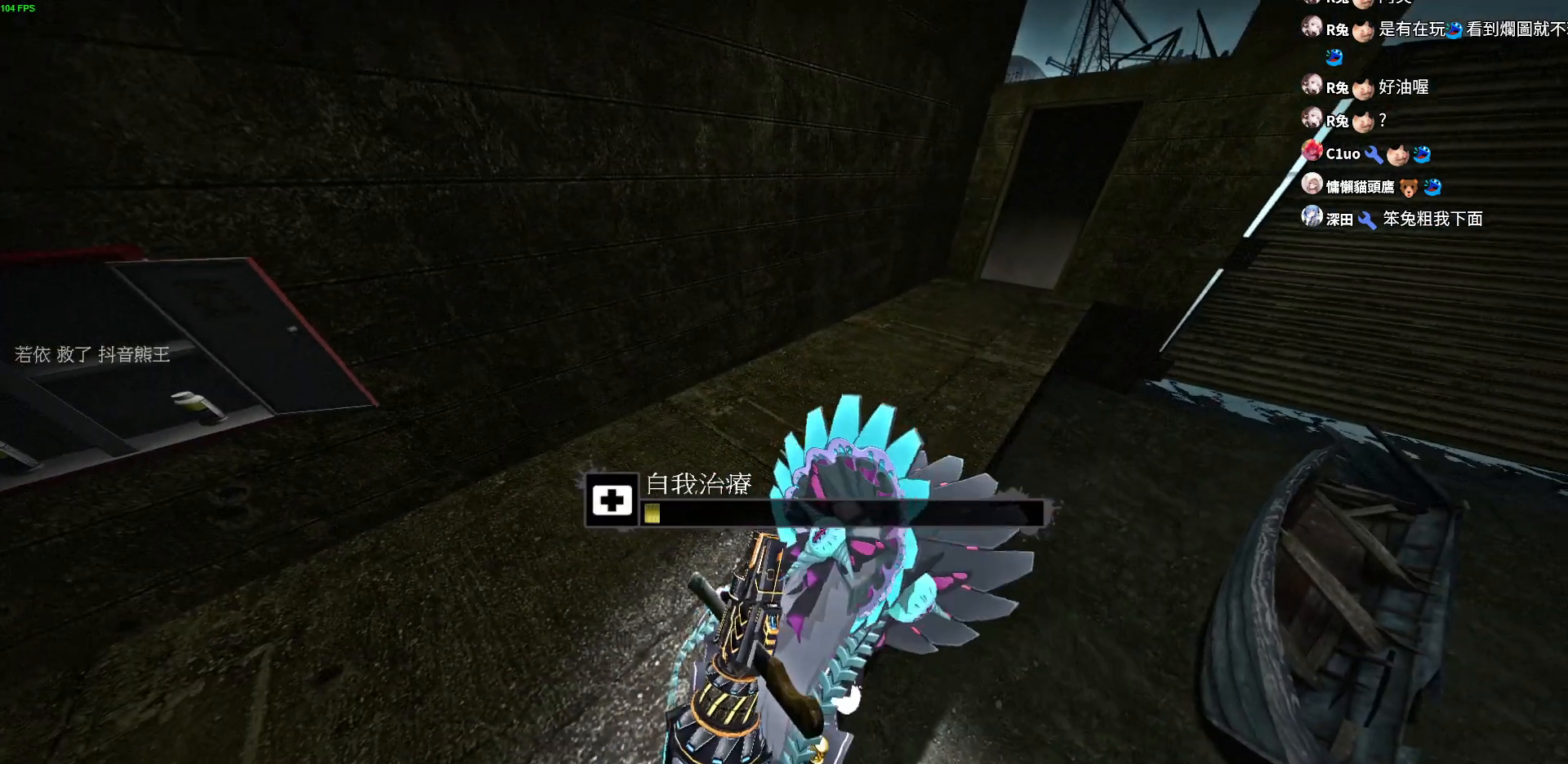
{"keys": ["w"], "events": []}
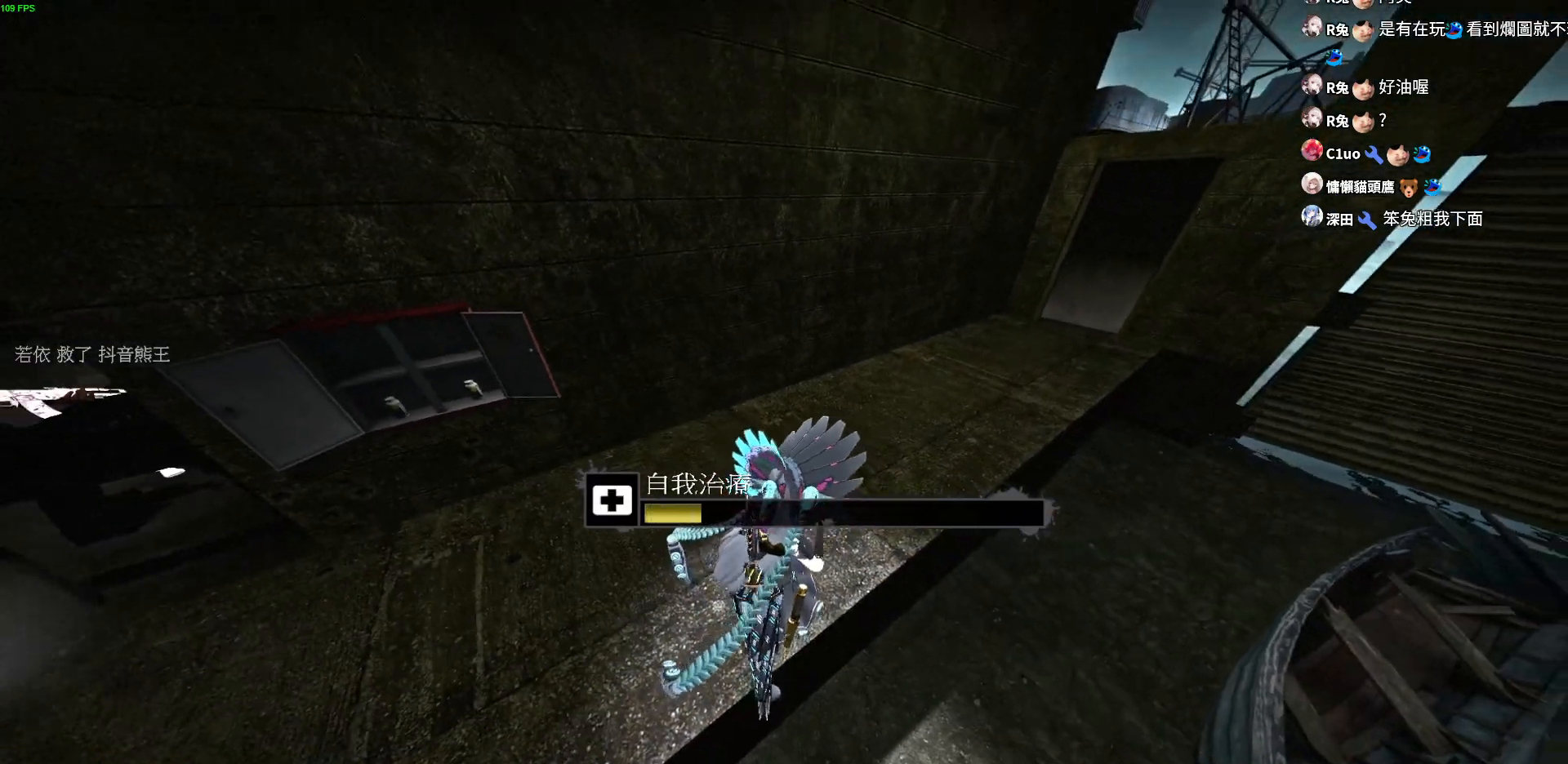
{"keys": ["w"], "events": []}
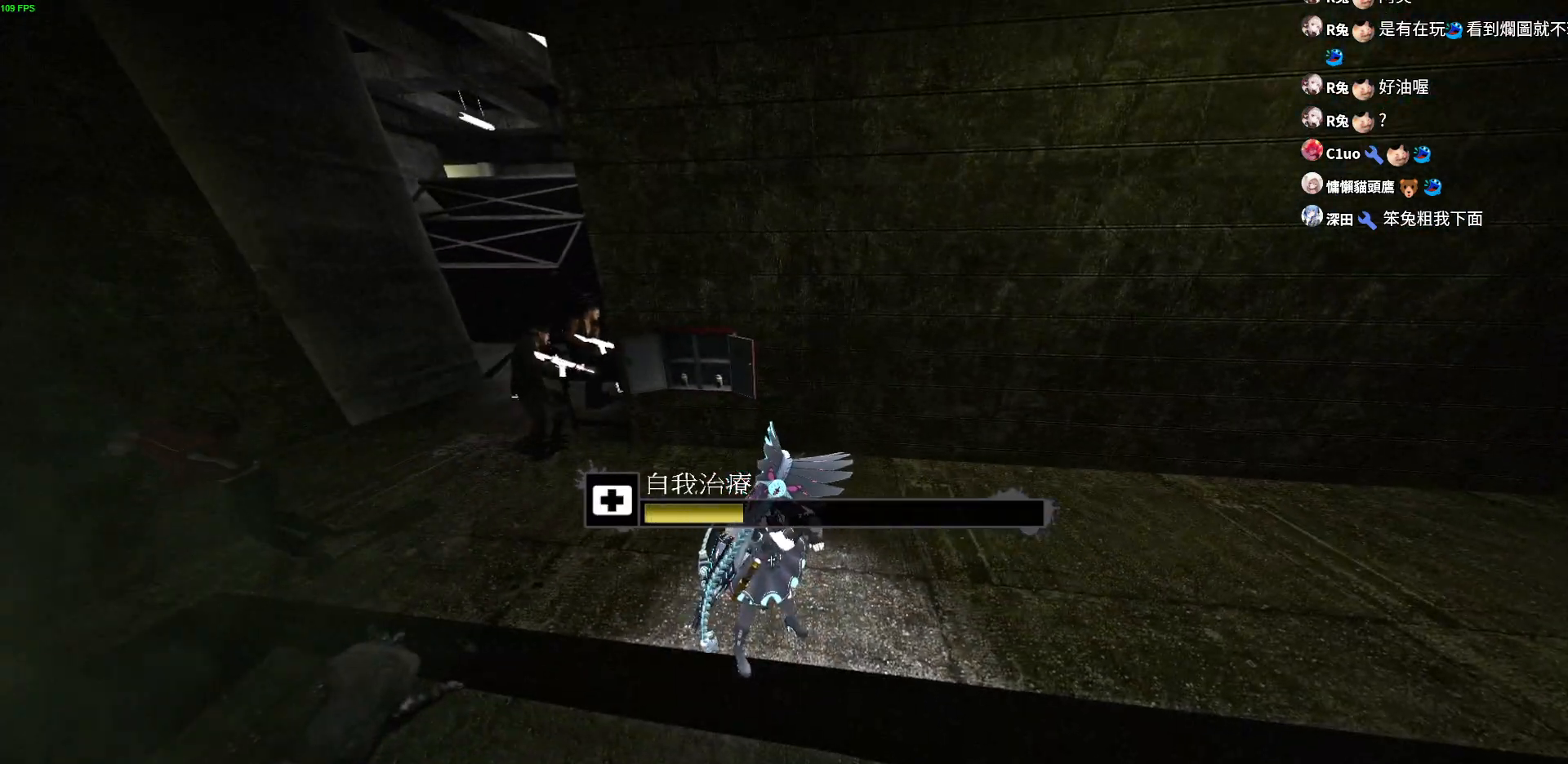
{"keys": ["w"], "events": [[50, "w", "up"], [350, "w", "down"]]}
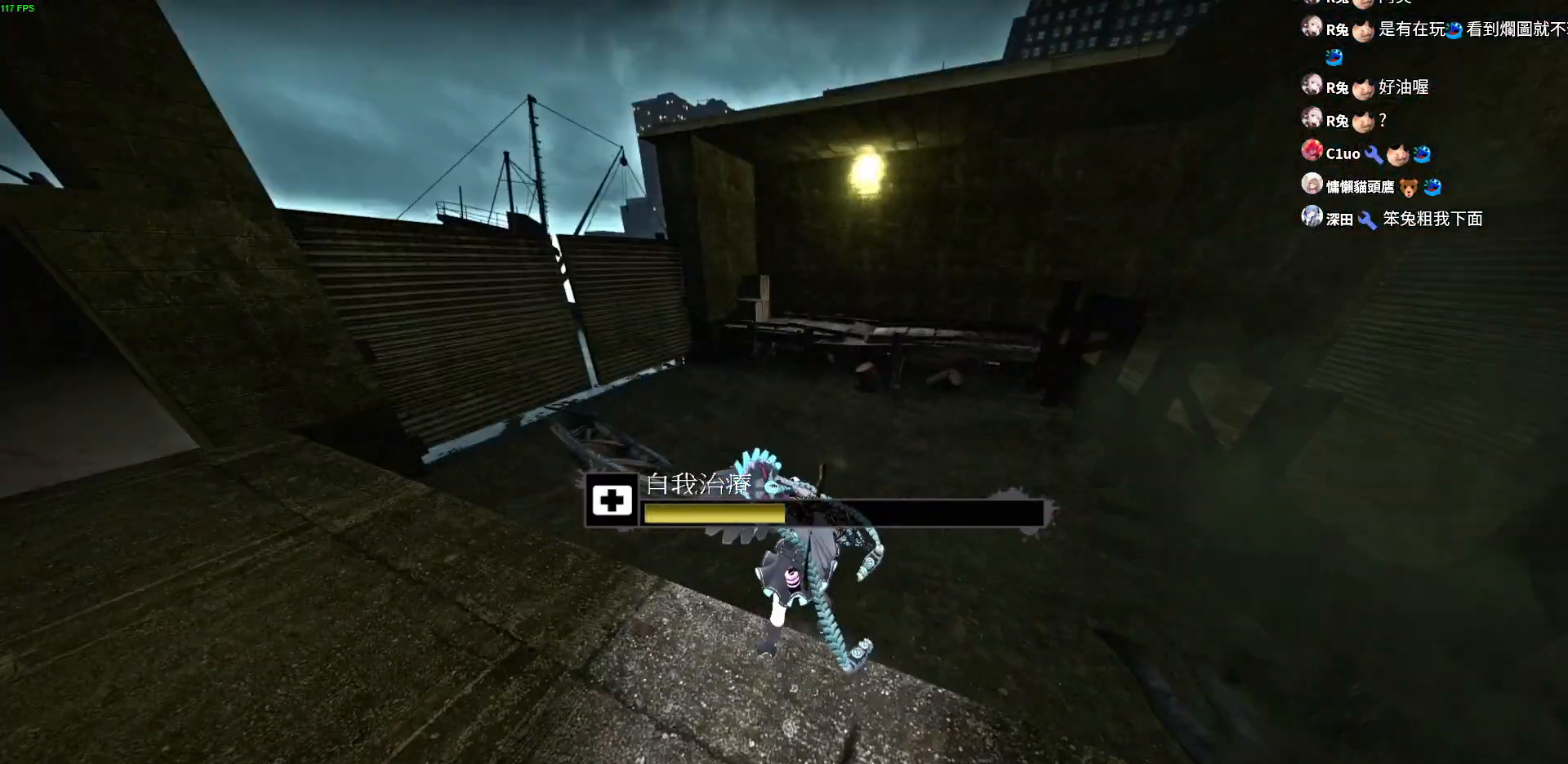
{"keys": ["w"], "events": []}
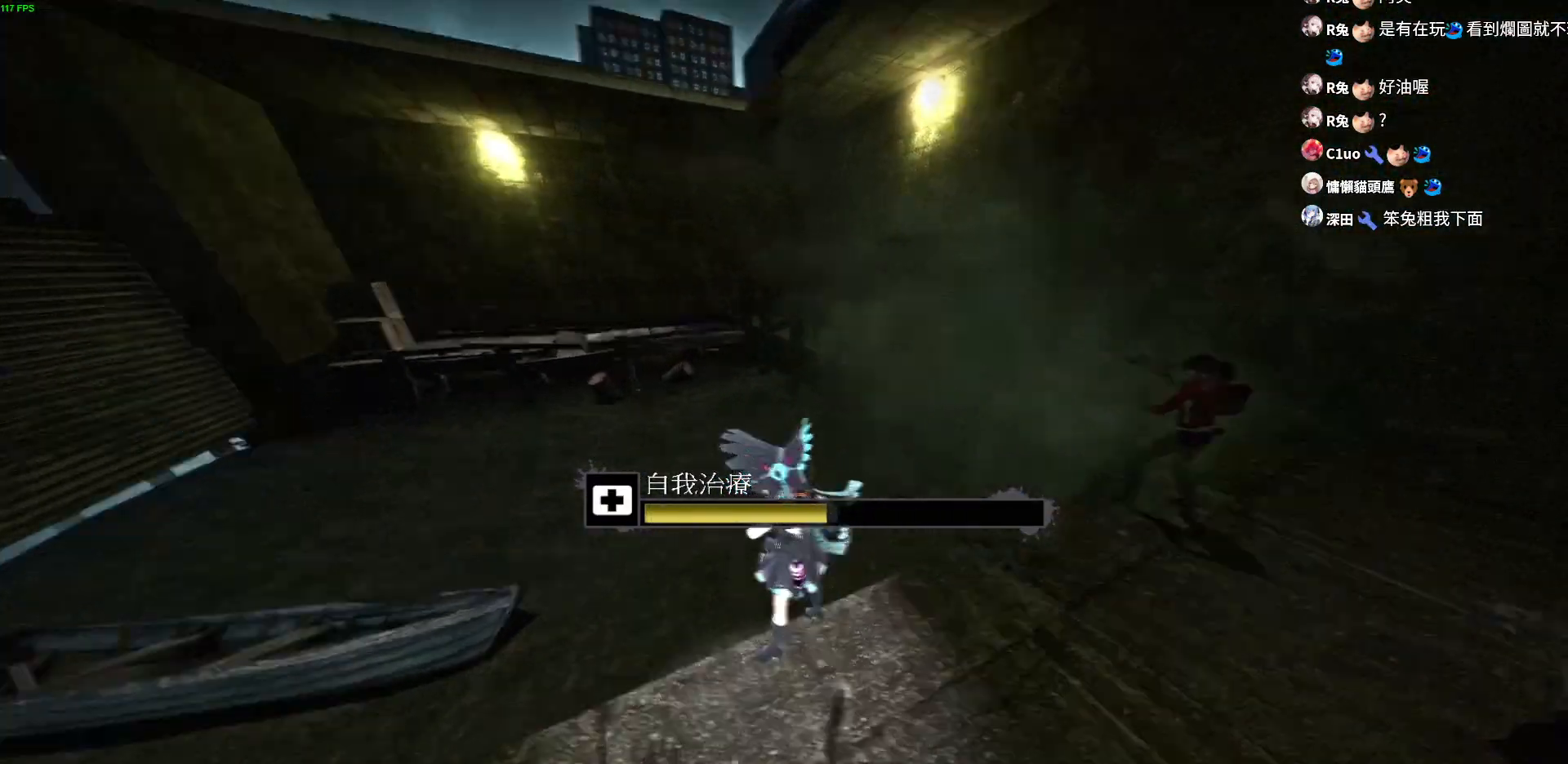
{"keys": ["w"], "events": []}
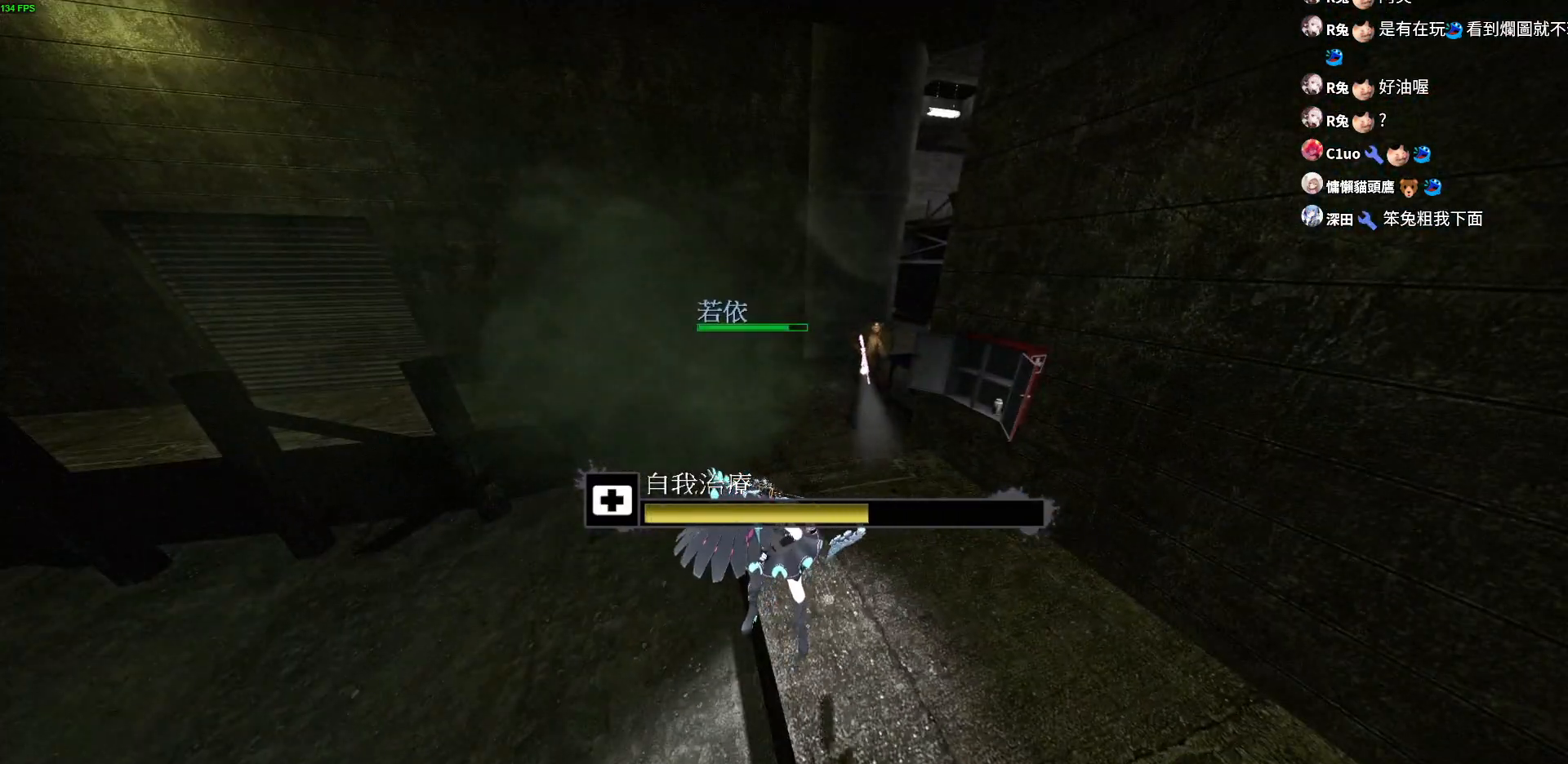
{"keys": ["w"], "events": []}
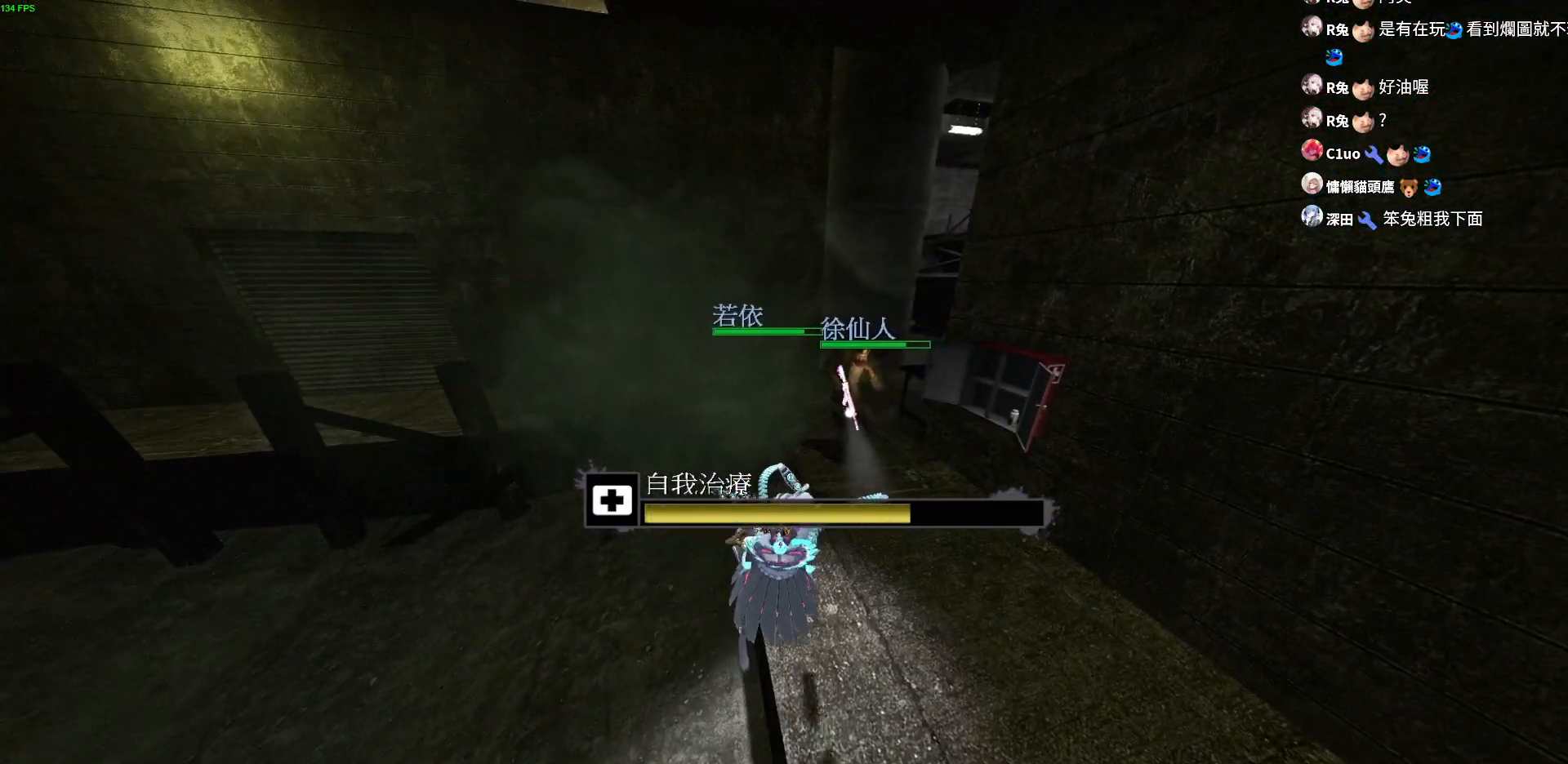
{"keys": ["d", "w"], "events": [[117, "d", "down"]]}
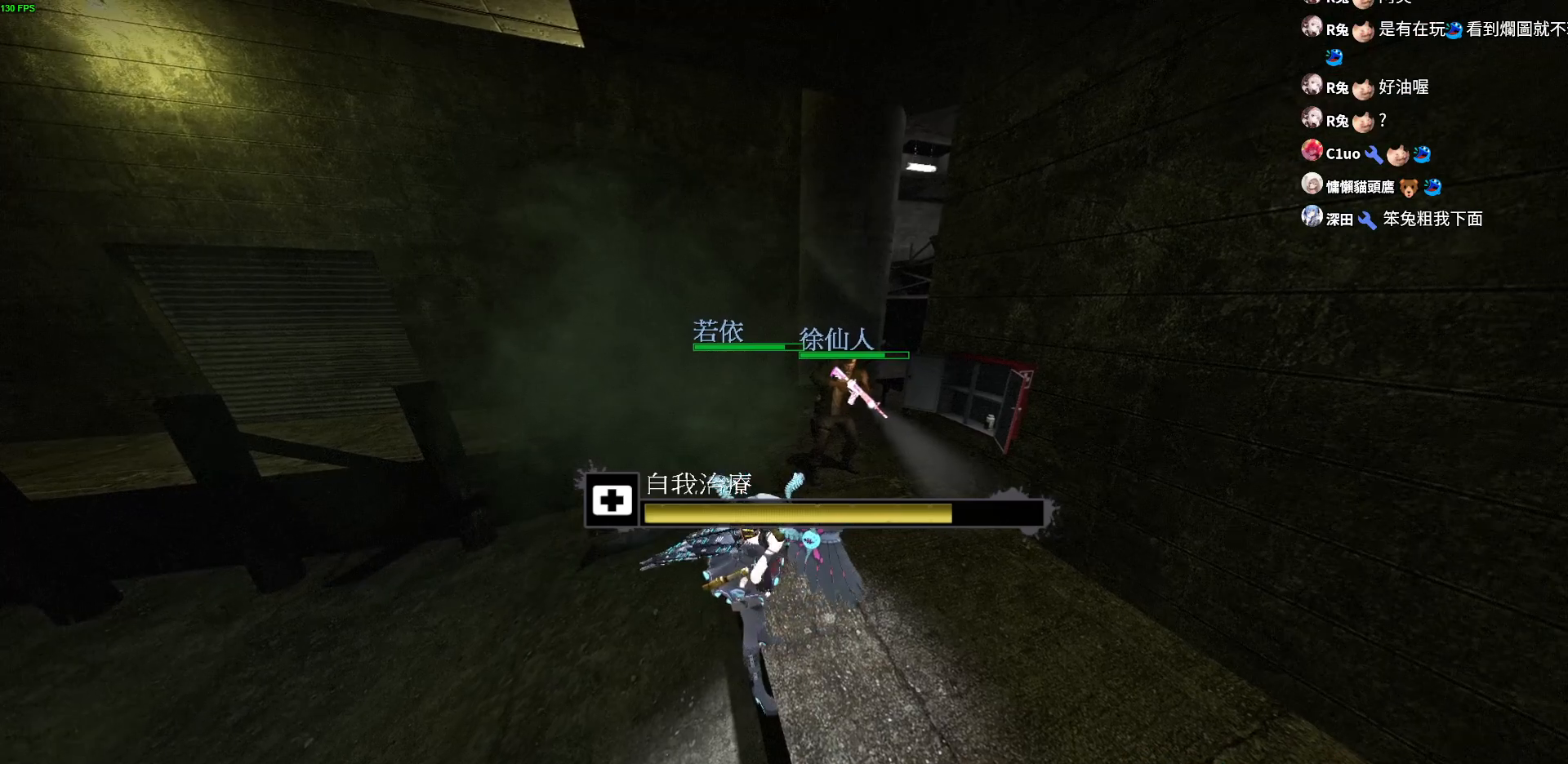
{"keys": ["d", "w"], "events": []}
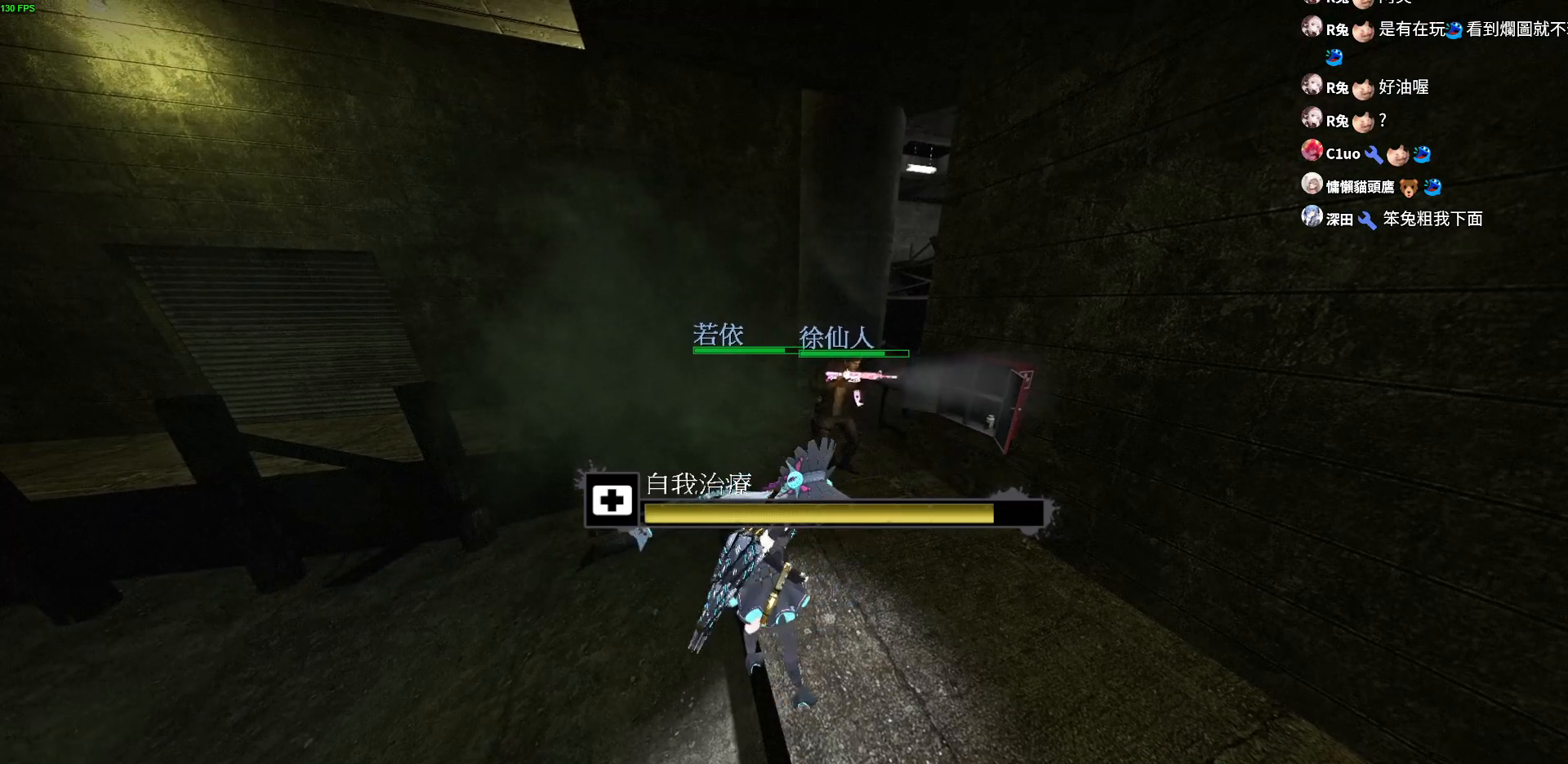
{"keys": ["d", "w"], "events": []}
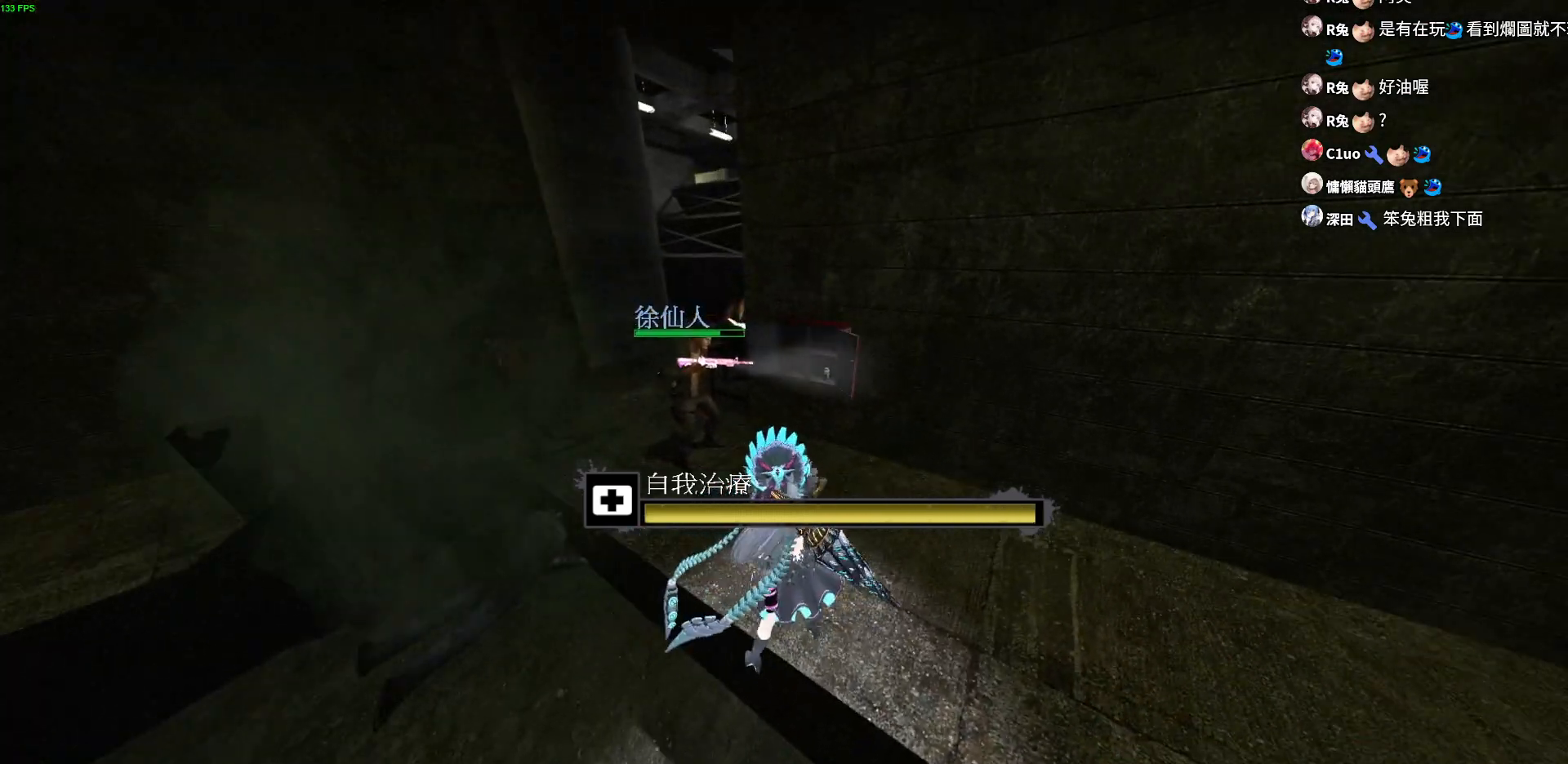
{"keys": ["w"], "events": [[67, "d", "up"]]}
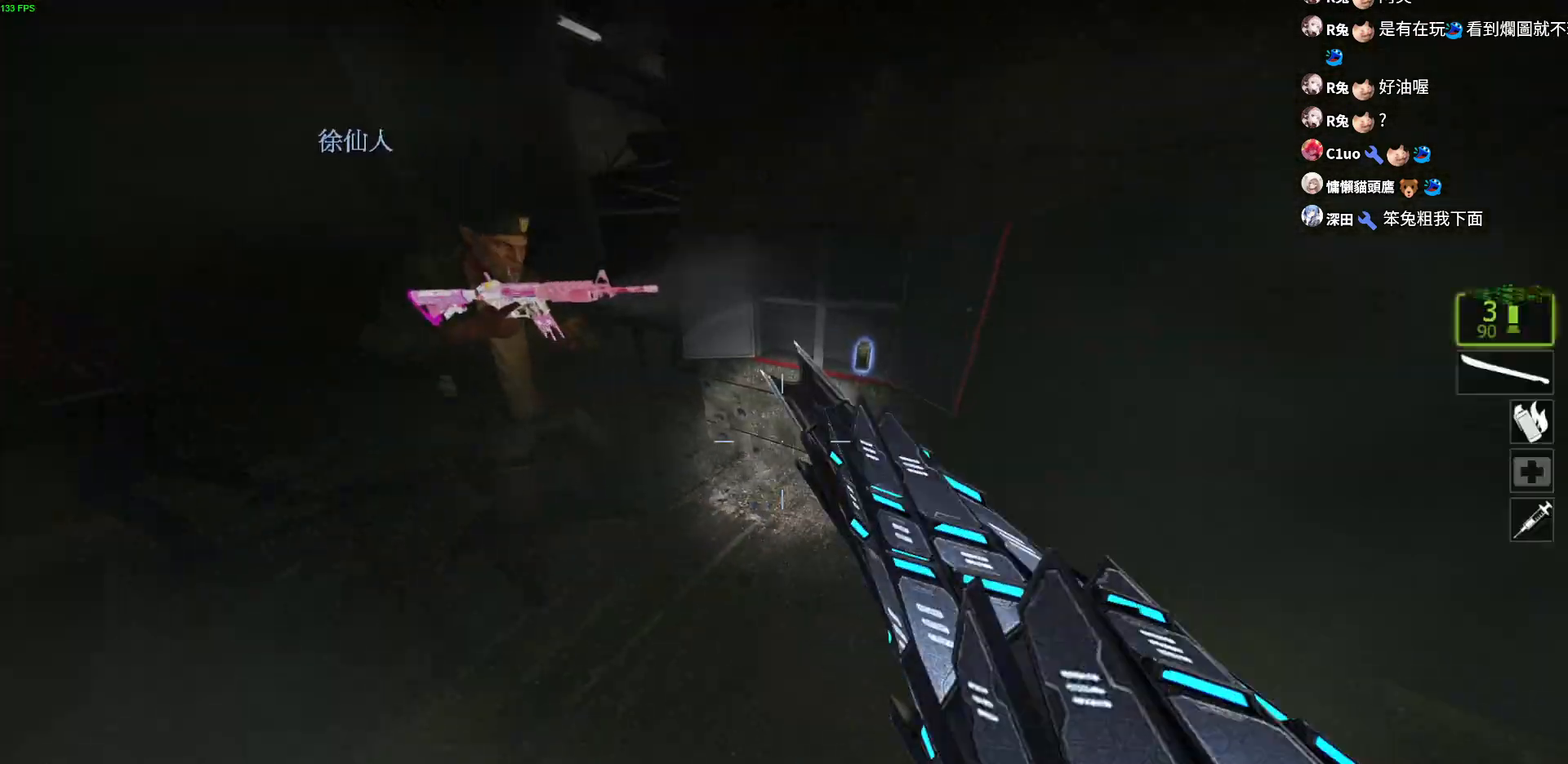
{"keys": ["a", "w"], "events": [[50, "a", "down"], [217, "e", "down"], [317, "e", "up"]]}
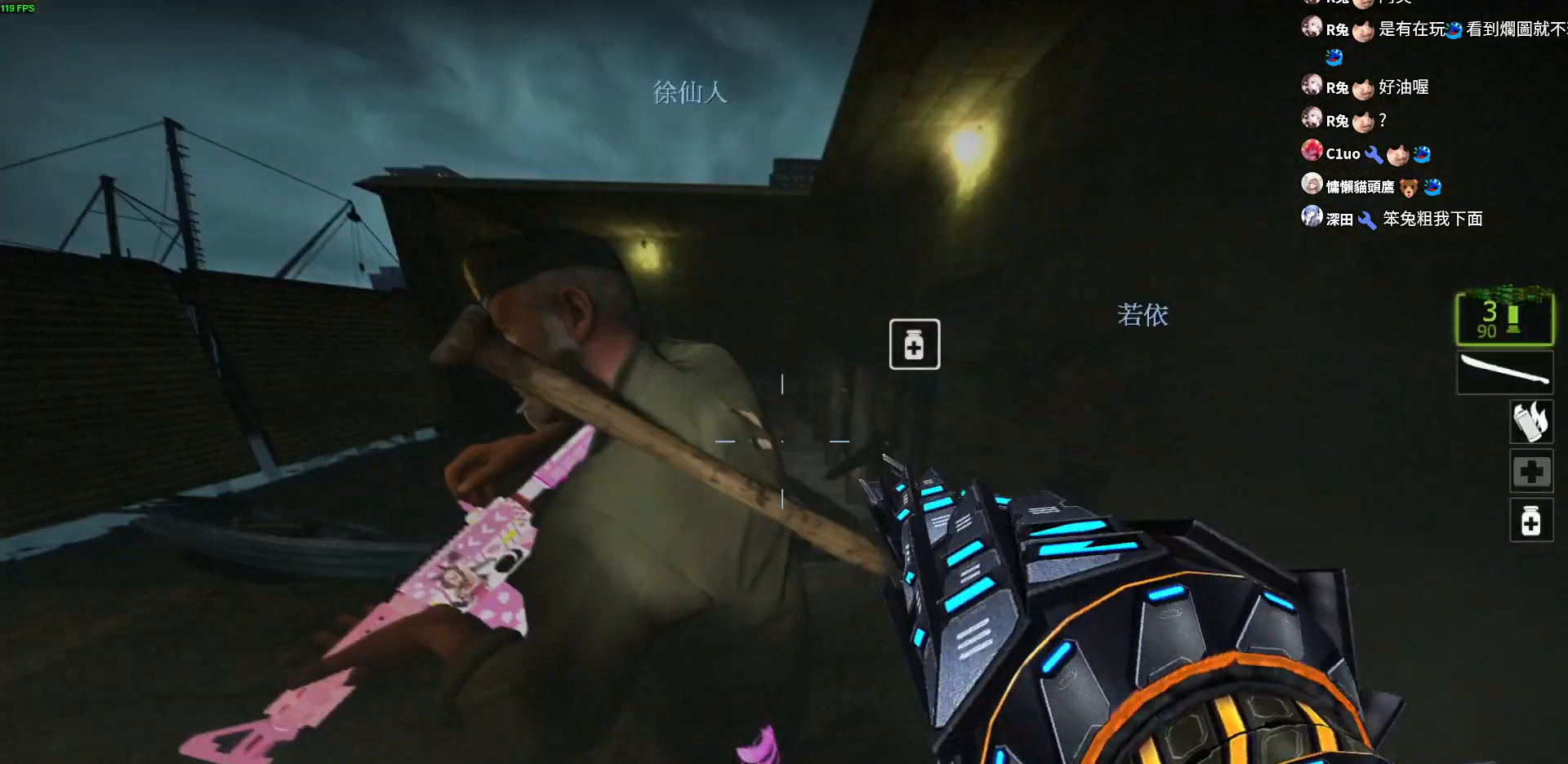
{"keys": ["space", "w"], "events": [[17, "a", "up"], [417, "space", "down"]]}
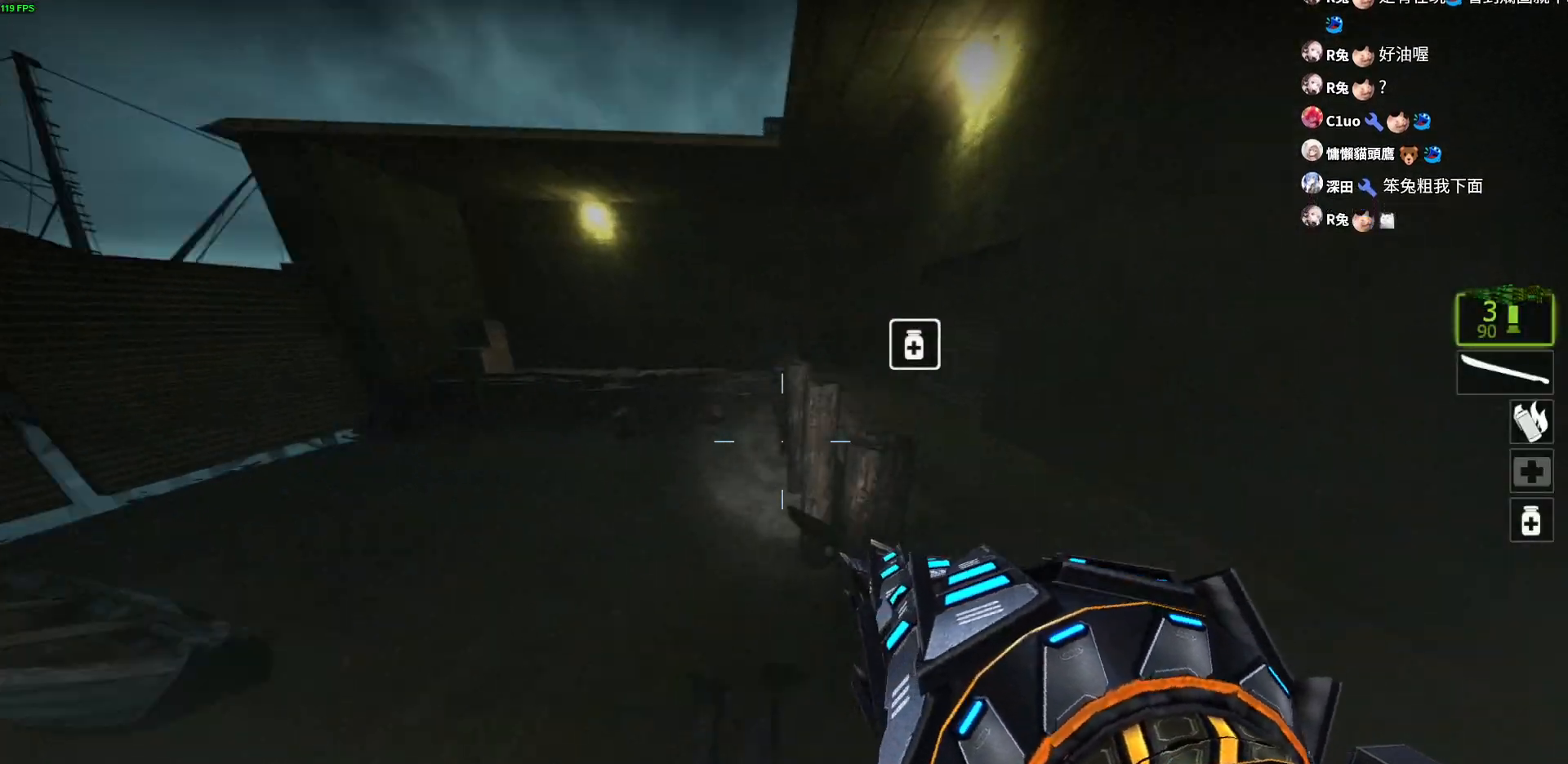
{"keys": ["w"], "events": [[150, "space", "up"]]}
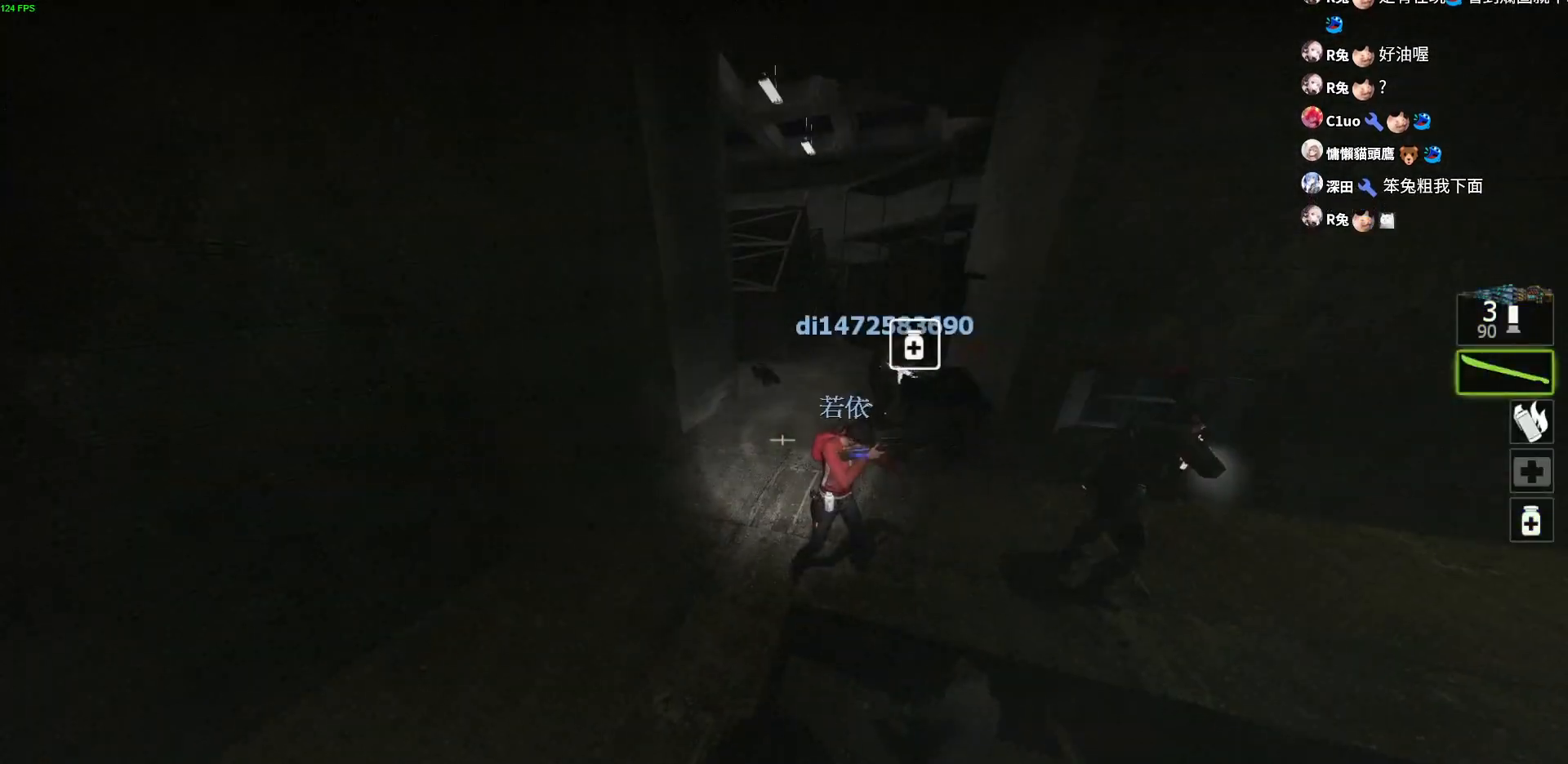
{"keys": ["w"], "events": []}
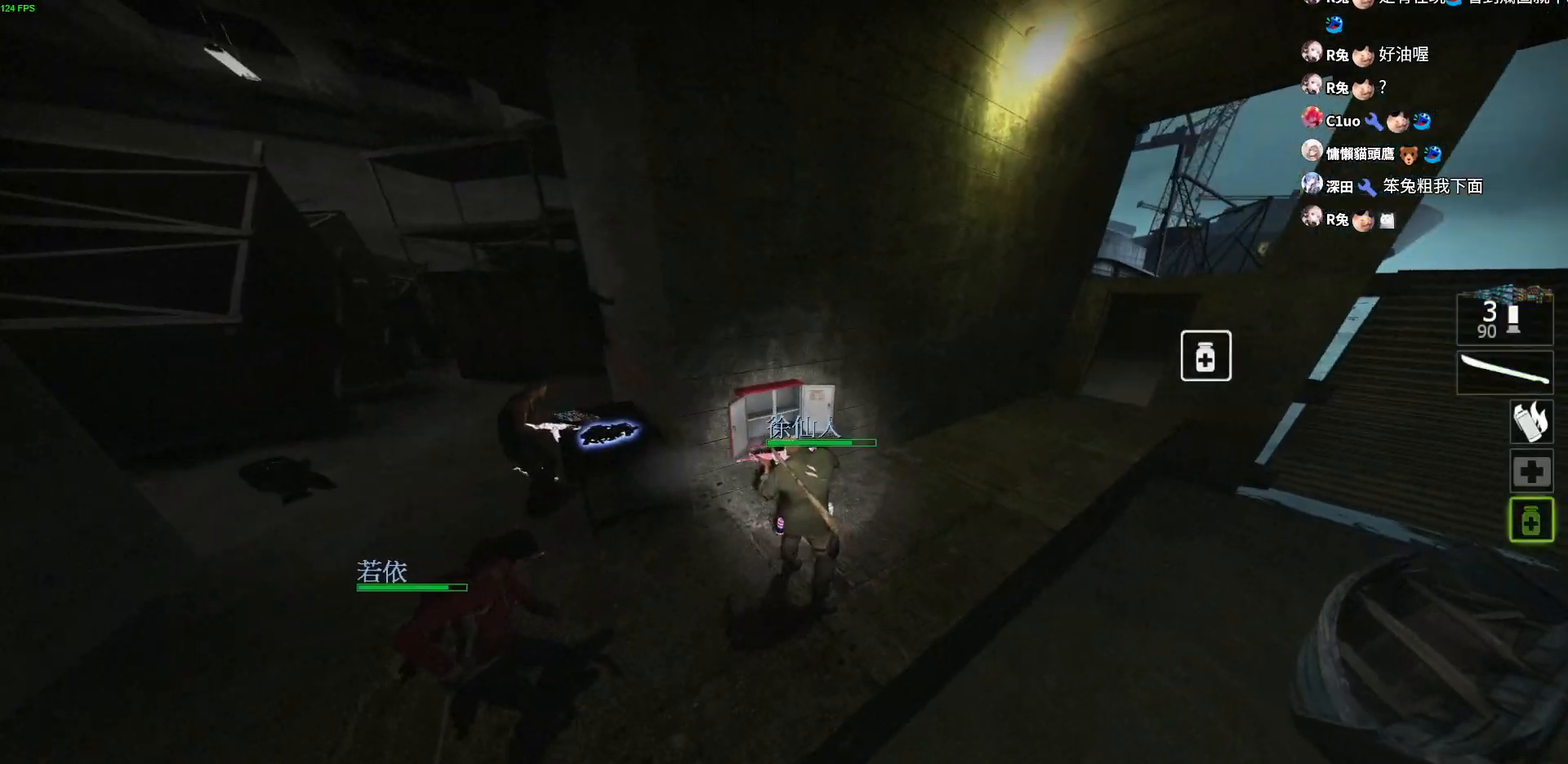
{"keys": ["d"], "events": [[183, "a", "down"], [317, "a", "up"], [333, "w", "up"], [350, "d", "down"]]}
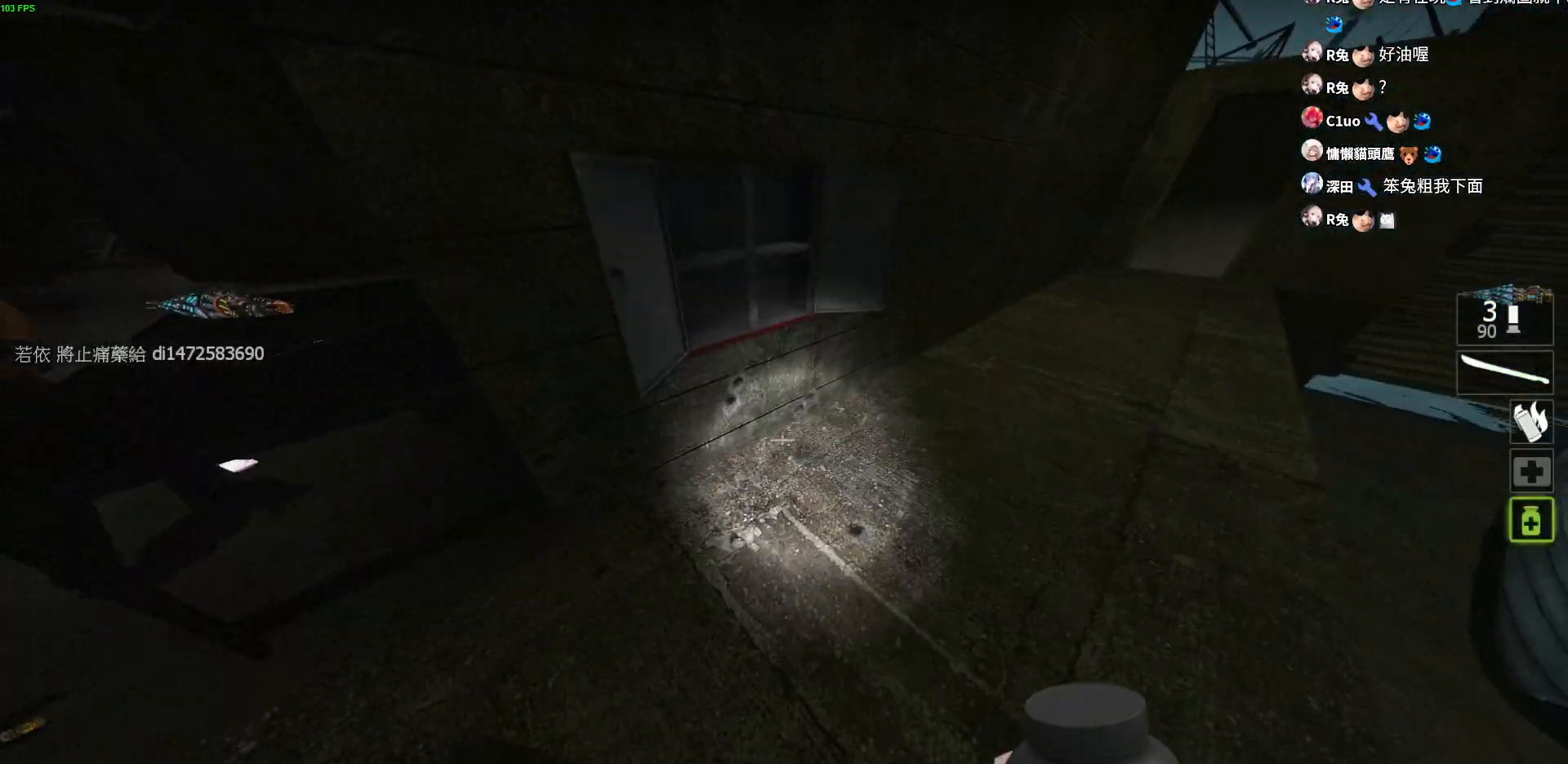
{"keys": ["a", "w"], "events": [[100, "a", "down"], [117, "d", "up"], [367, "w", "down"]]}
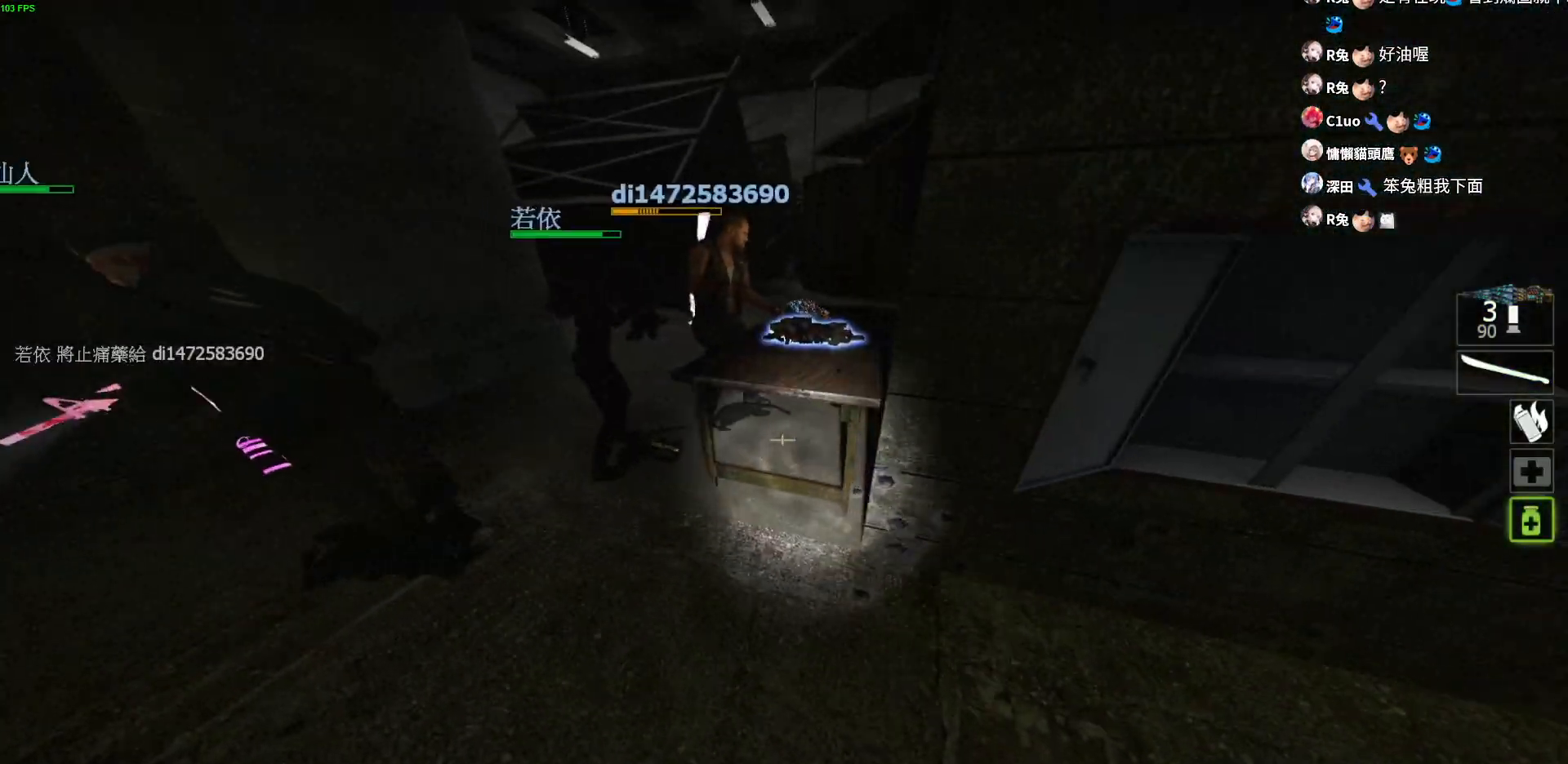
{"keys": ["w"], "events": [[17, "a", "up"], [250, "space", "down"], [450, "space", "up"]]}
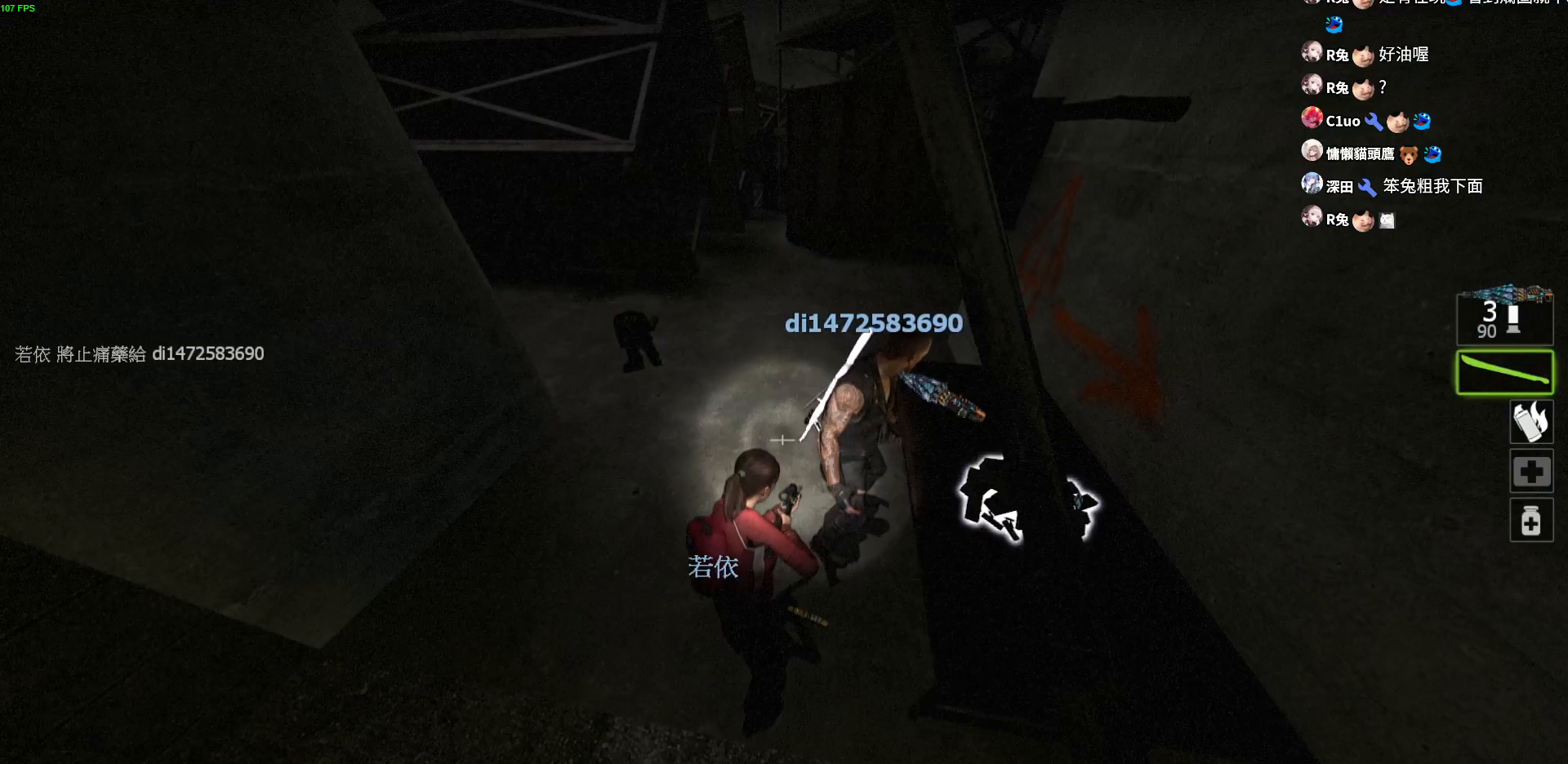
{"keys": [], "events": [[33, "a", "down"], [83, "w", "up"], [117, "a", "up"], [117, "d", "down"], [217, "d", "up"]]}
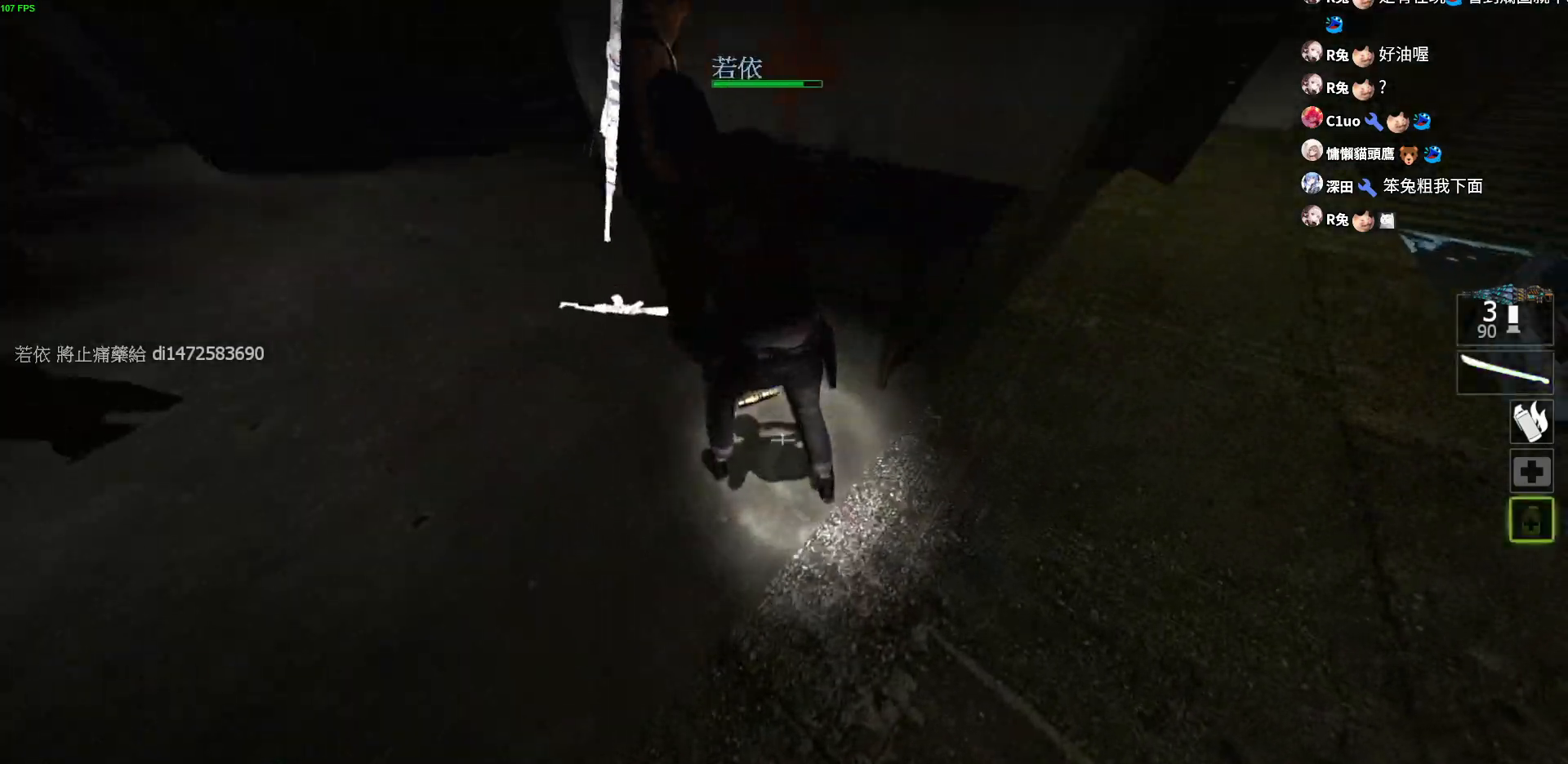
{"keys": ["a", "w"], "events": [[400, "a", "down"], [400, "w", "down"]]}
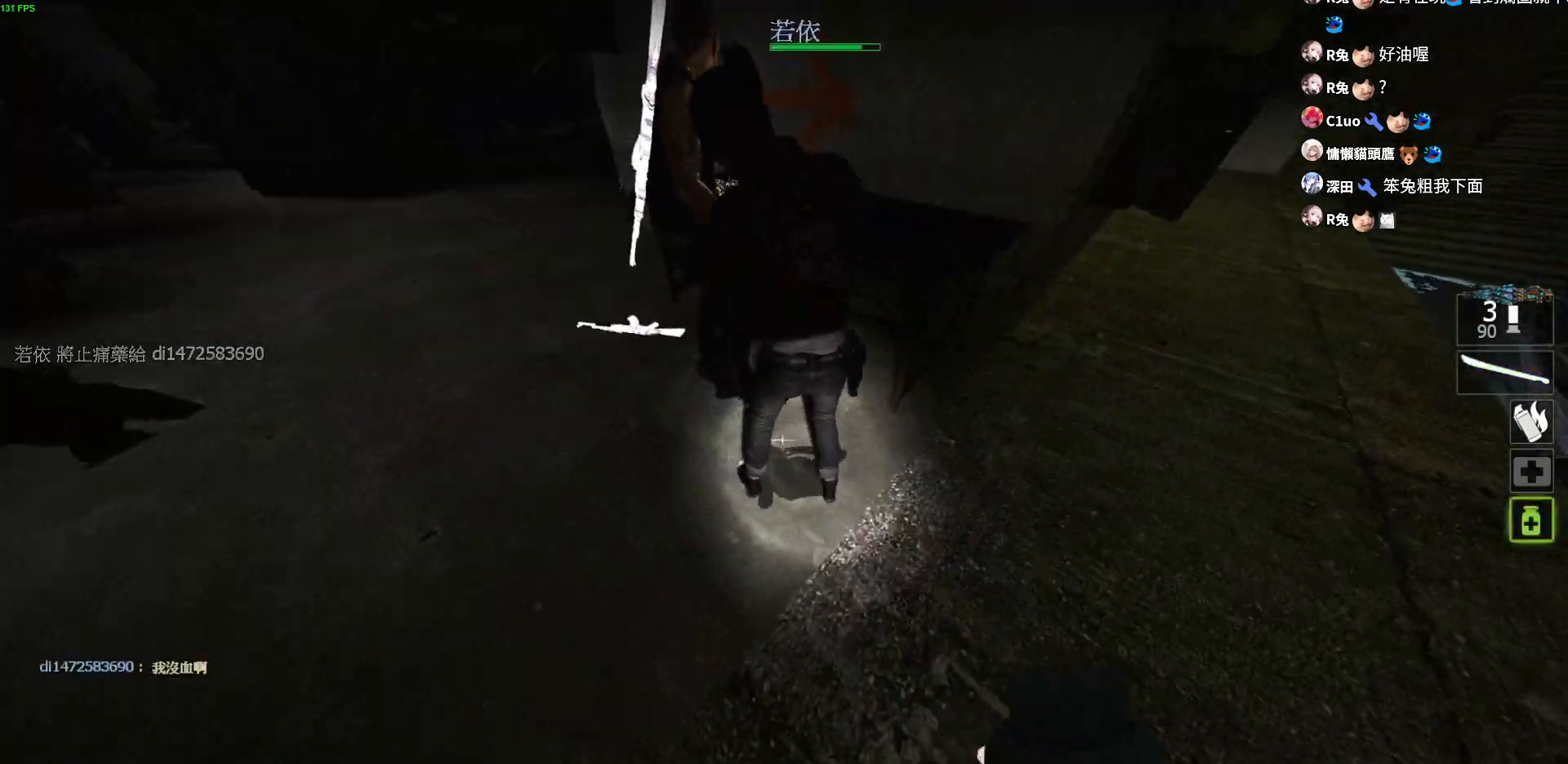
{"keys": [], "events": [[33, "w", "up"], [117, "q", "down"], [200, "q", "up"], [217, "a", "up"], [233, "d", "down"], [300, "w", "down"], [367, "d", "up"], [450, "w", "up"]]}